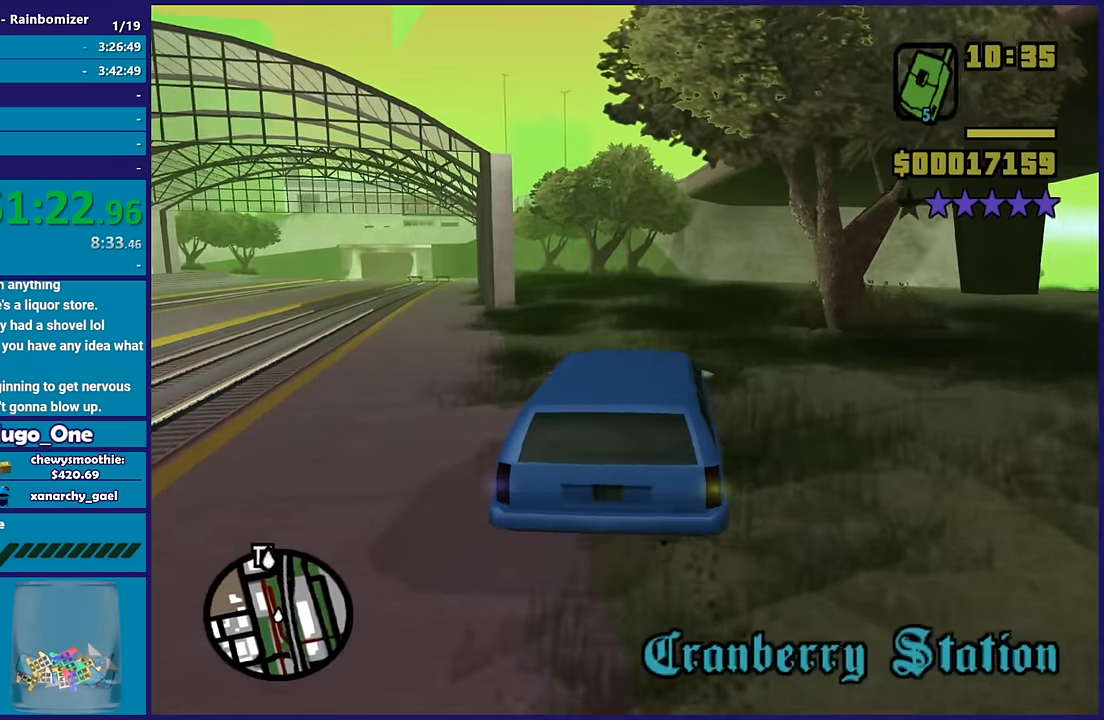
Gameplay with a controller (Xbox layout); each line is a JSON object with the inputs held at the frame after it. "button_events" lists button changes between this image and that frame as [ms after this image, input, new state], when the widget could be followed in between (sticks are given only as held states). This document gives stick clicks only as held states, not as events.
{"buttons": ["R2"], "left_stick": "center", "right_stick": "down-left", "button_events": []}
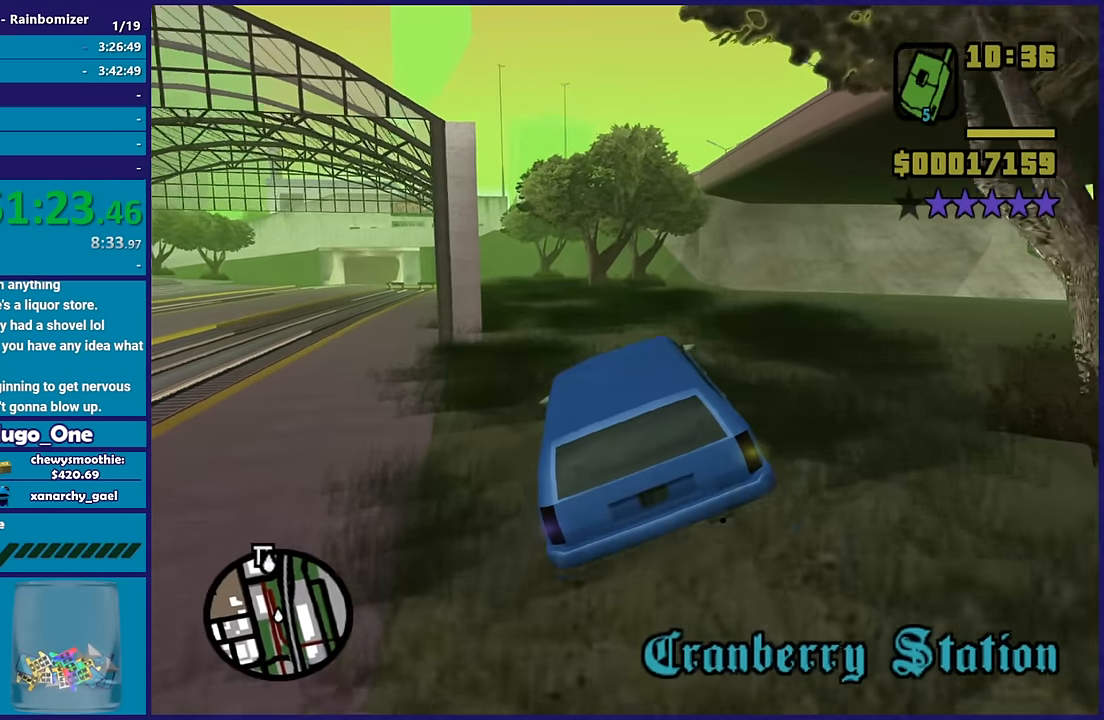
{"buttons": ["R2"], "left_stick": "up-left", "right_stick": "down-left", "button_events": []}
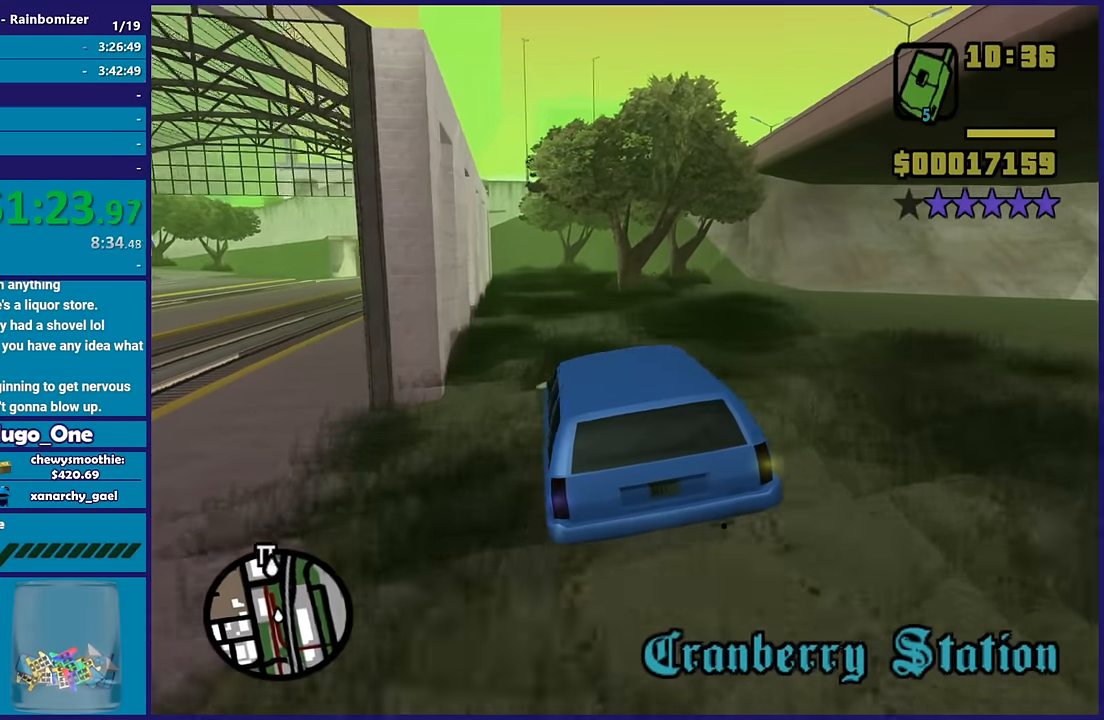
{"buttons": ["R2"], "left_stick": "center", "right_stick": "down-left", "button_events": []}
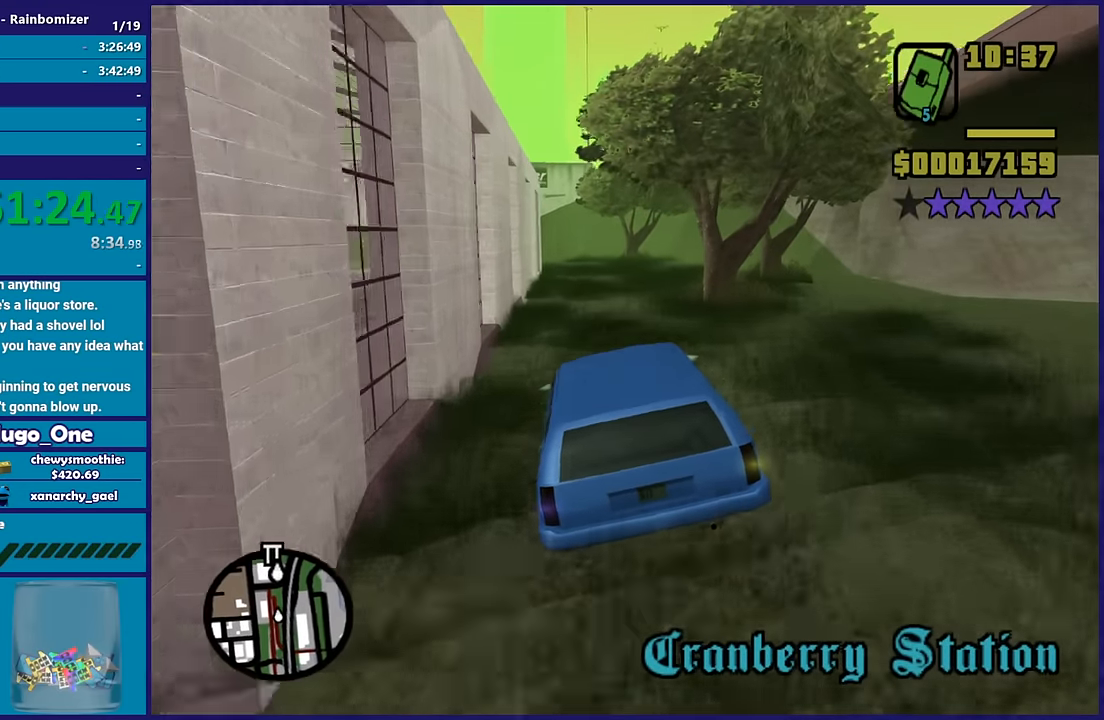
{"buttons": ["R2"], "left_stick": "center", "right_stick": "center", "button_events": []}
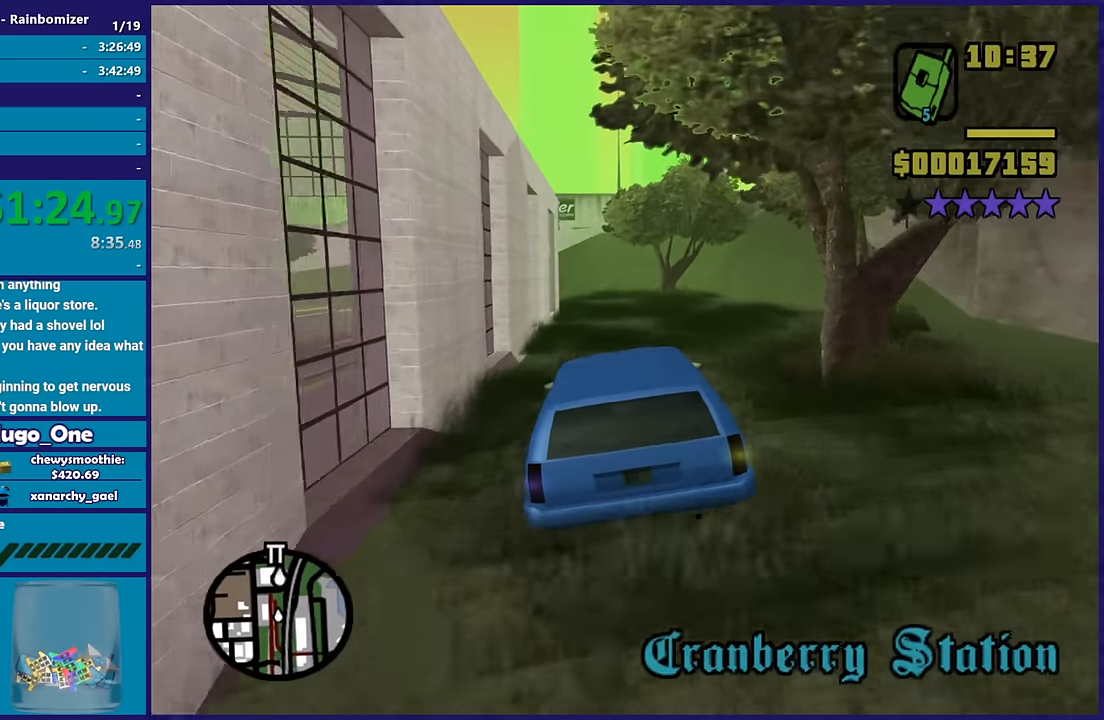
{"buttons": ["R2"], "left_stick": "center", "right_stick": "center", "button_events": []}
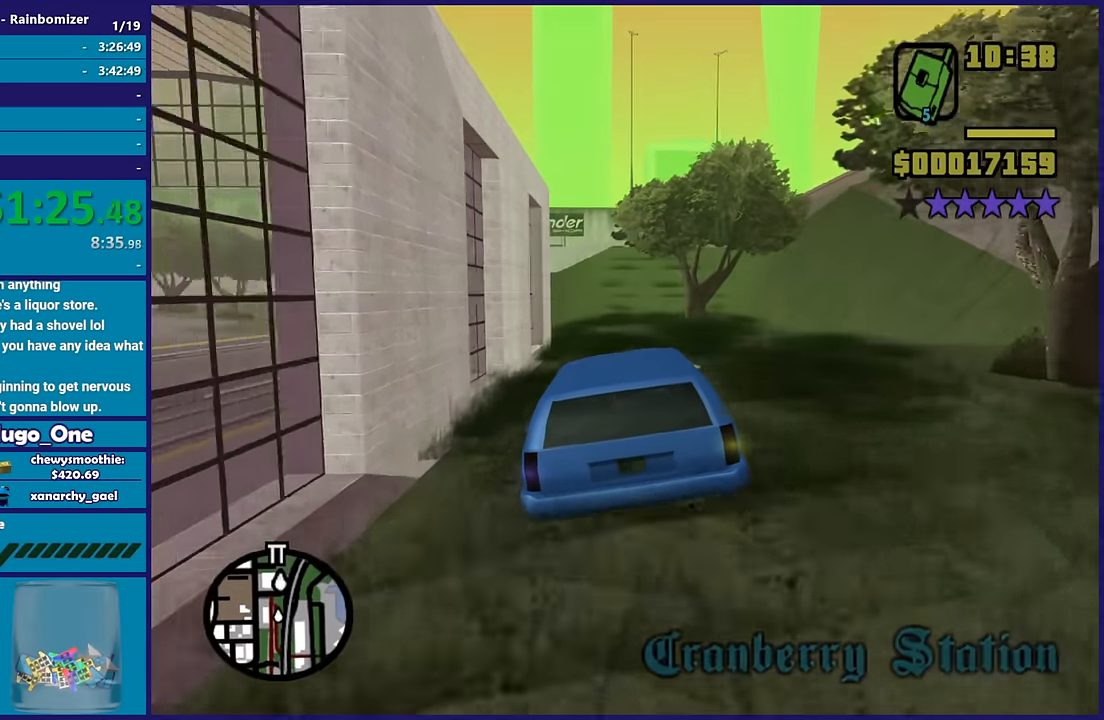
{"buttons": ["R2"], "left_stick": "center", "right_stick": "center", "button_events": []}
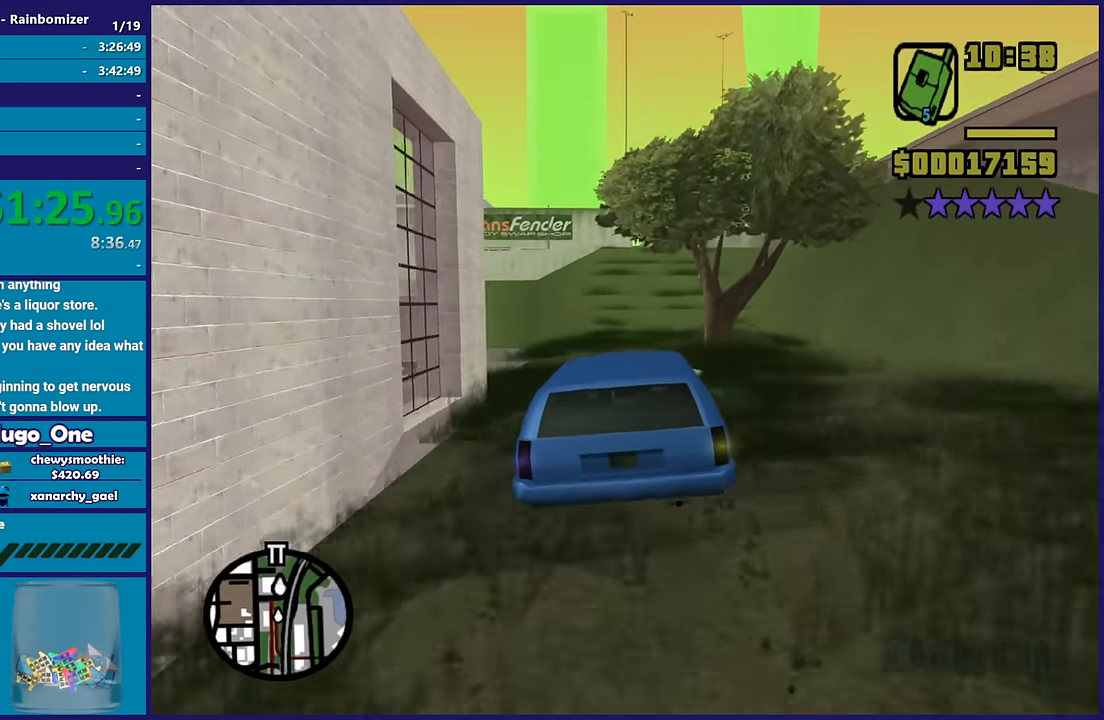
{"buttons": ["R2"], "left_stick": "center", "right_stick": "down-right", "button_events": []}
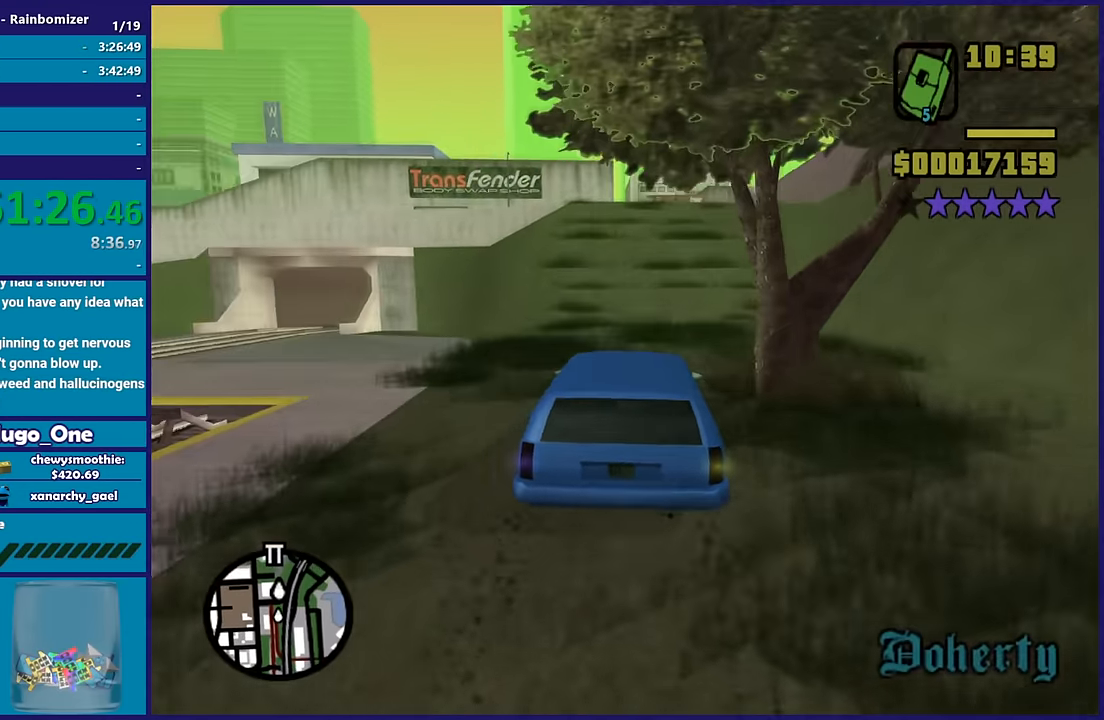
{"buttons": ["R2"], "left_stick": "center", "right_stick": "down", "button_events": []}
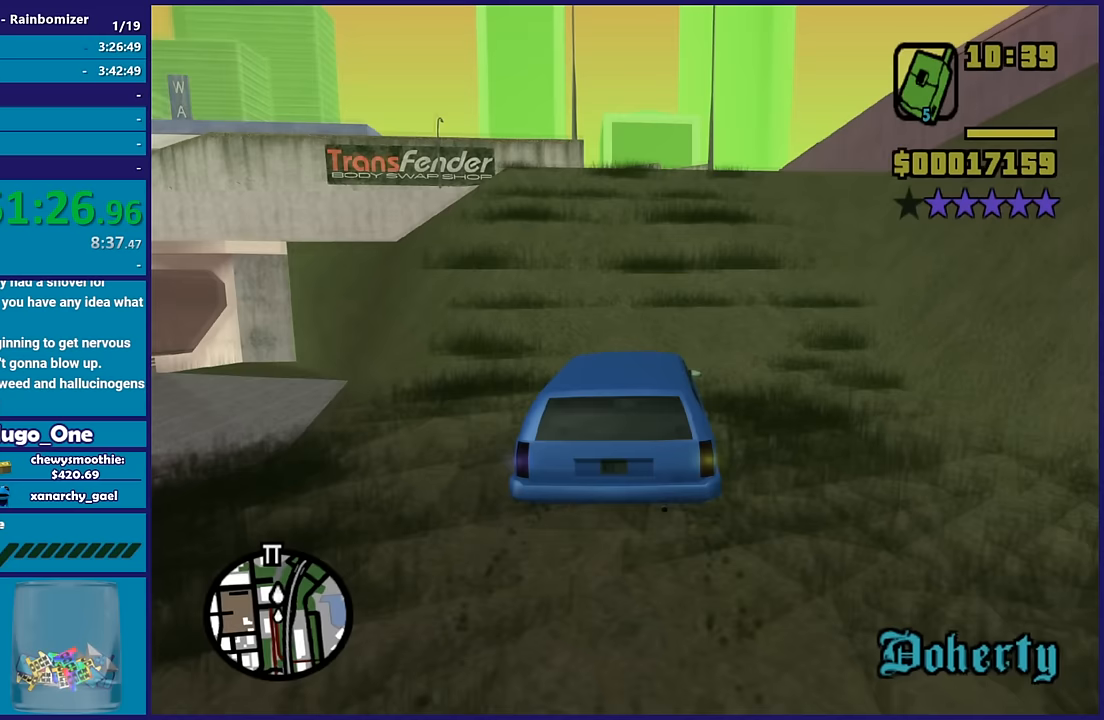
{"buttons": ["R2"], "left_stick": "left", "right_stick": "down", "button_events": []}
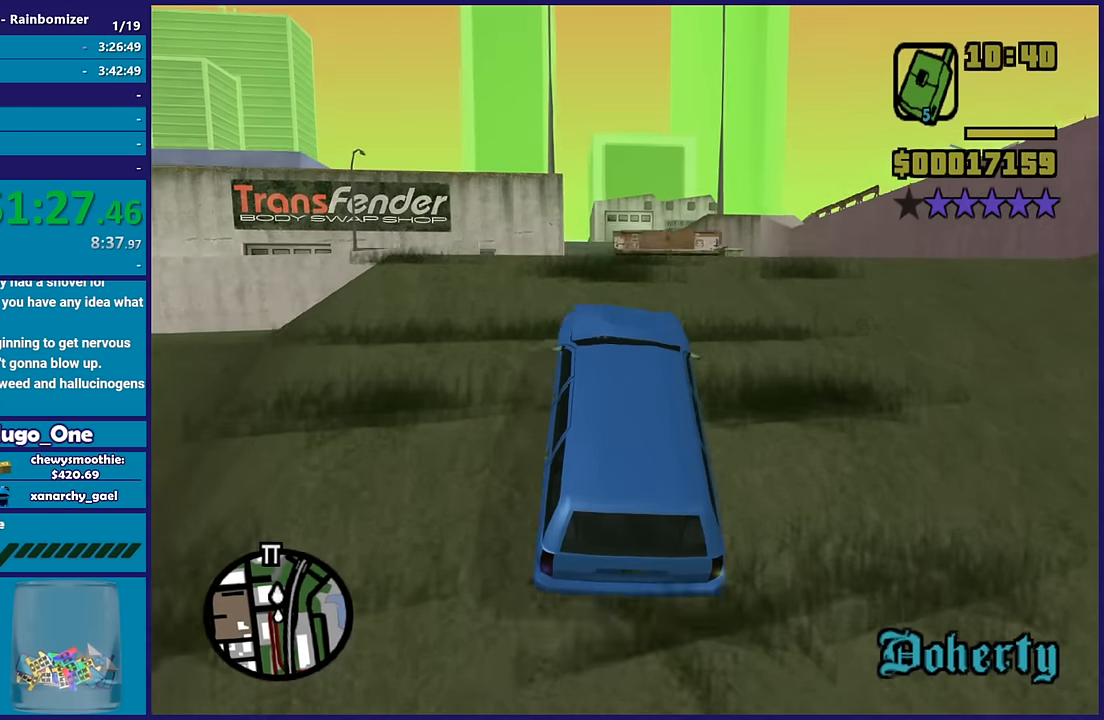
{"buttons": ["L2"], "left_stick": "down-left", "right_stick": "down", "button_events": [[83, "R2", "up"], [500, "L2", "down"]]}
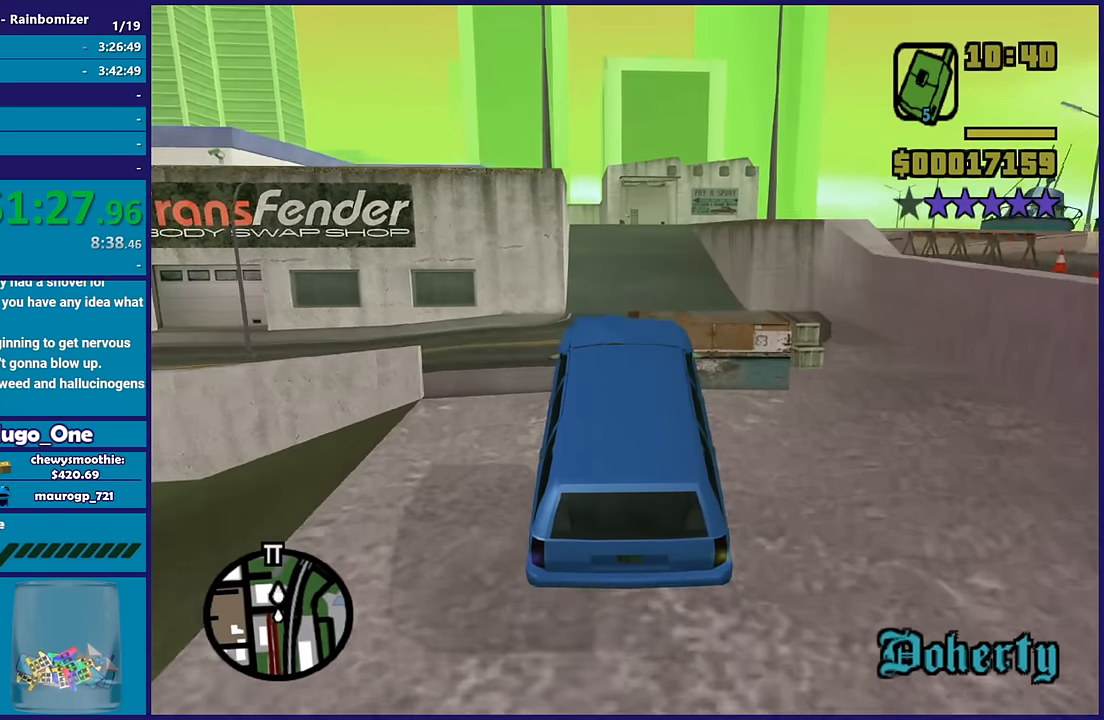
{"buttons": ["L2"], "left_stick": "down-right", "right_stick": "center", "button_events": []}
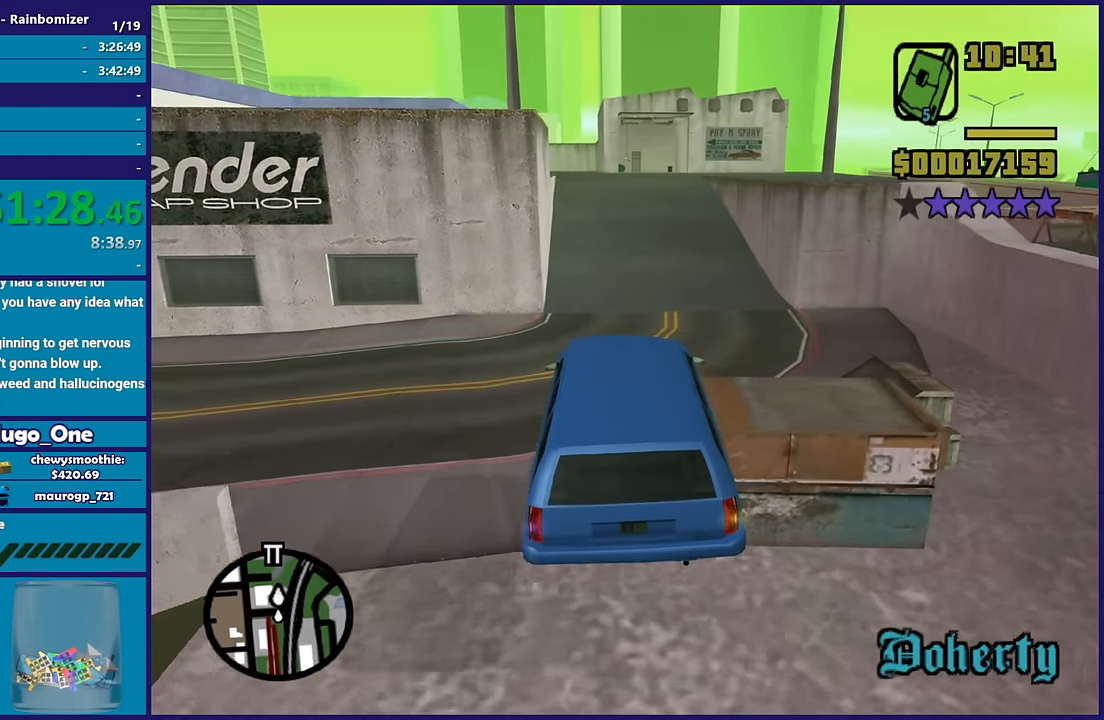
{"buttons": [], "left_stick": "right", "right_stick": "center", "button_events": [[467, "L2", "up"]]}
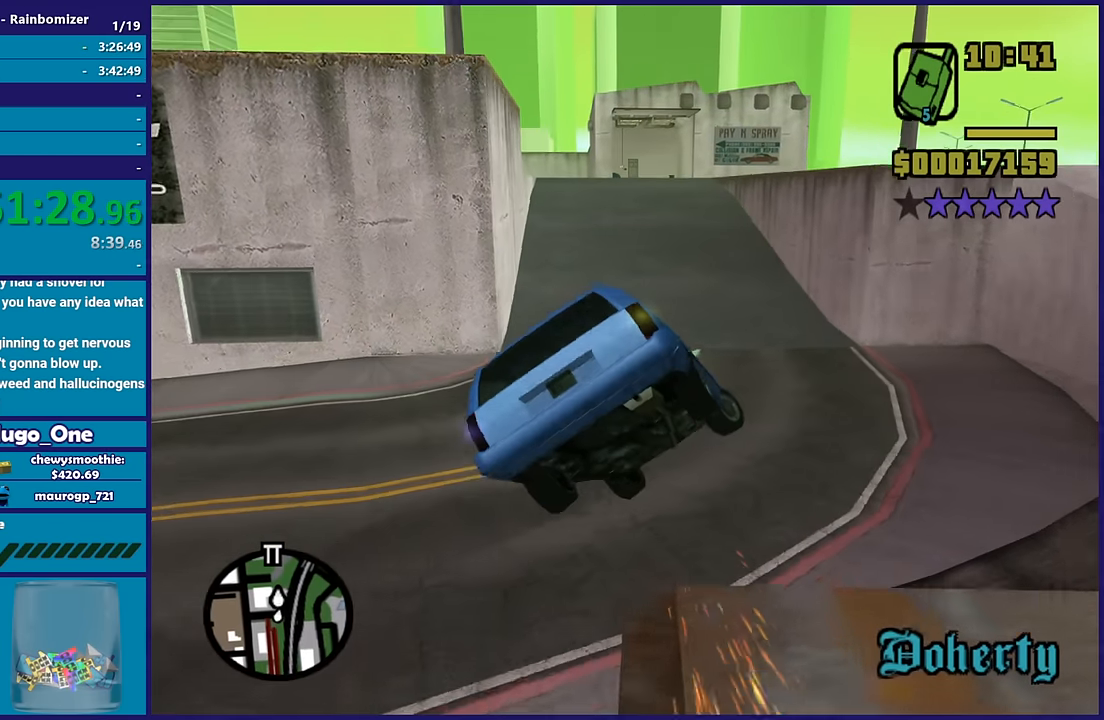
{"buttons": [], "left_stick": "down-right", "right_stick": "down", "button_events": []}
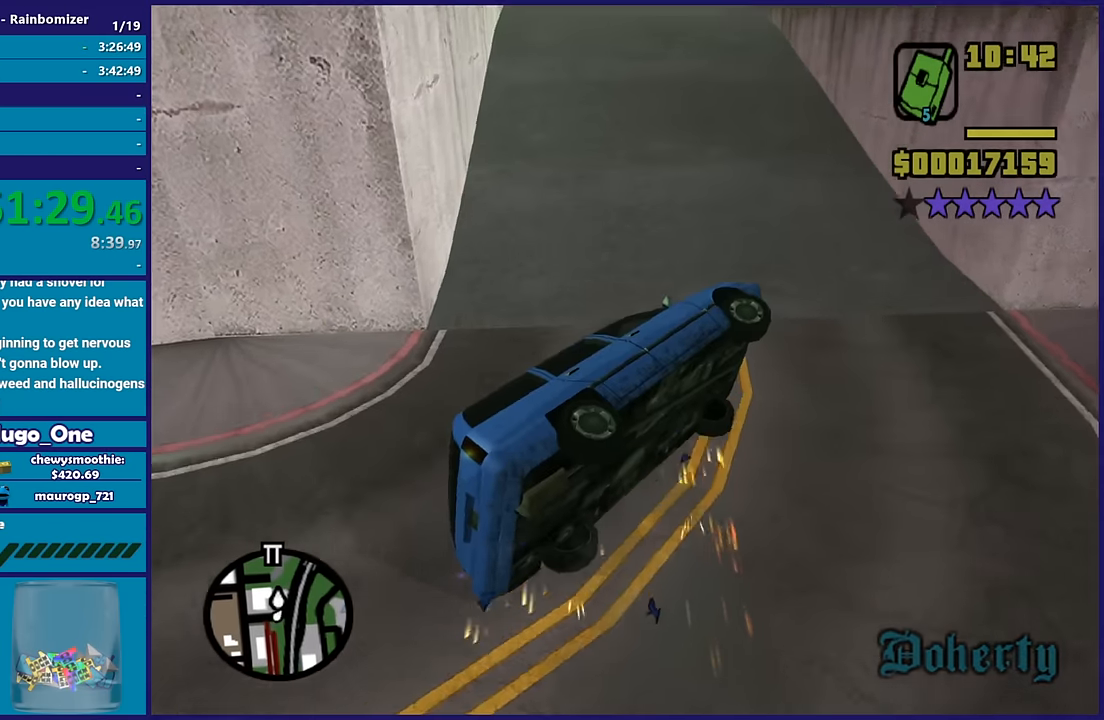
{"buttons": [], "left_stick": "left", "right_stick": "center", "button_events": []}
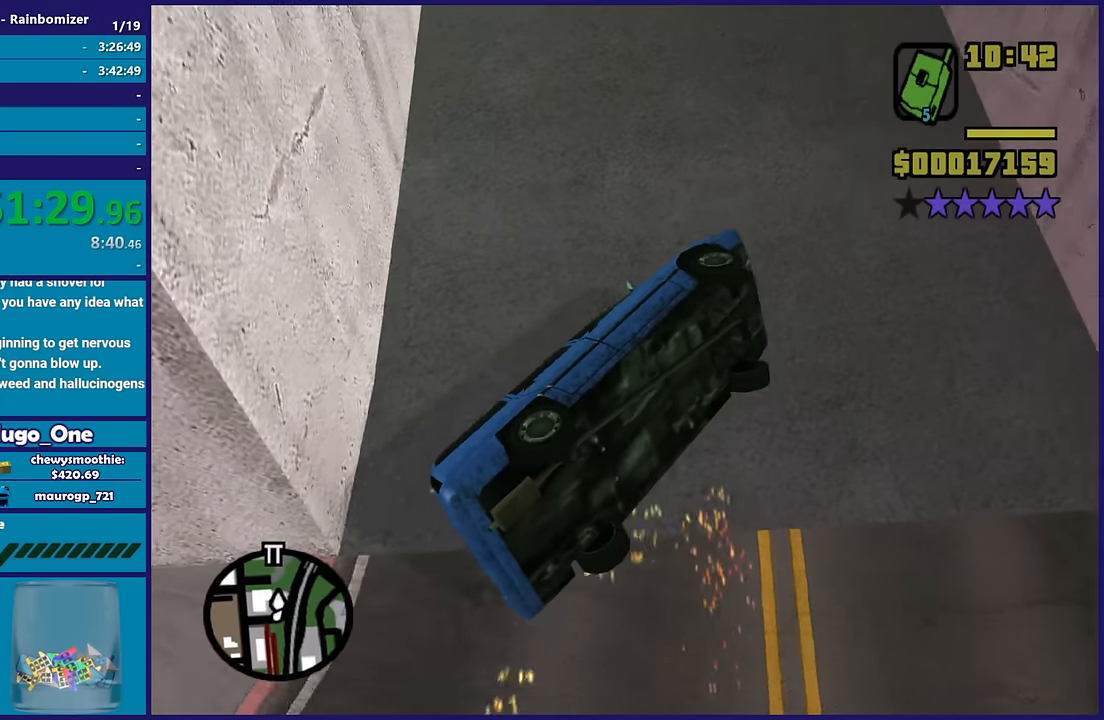
{"buttons": ["L3"], "left_stick": "left", "right_stick": "center", "button_events": []}
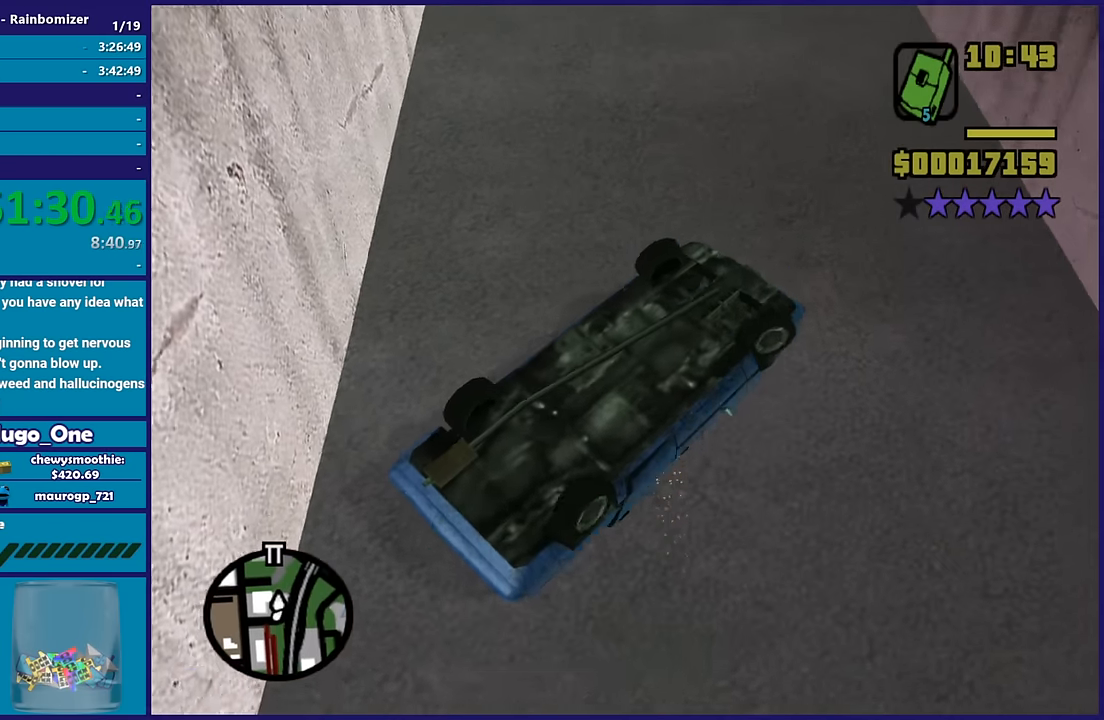
{"buttons": ["L3"], "left_stick": "left", "right_stick": "center", "button_events": []}
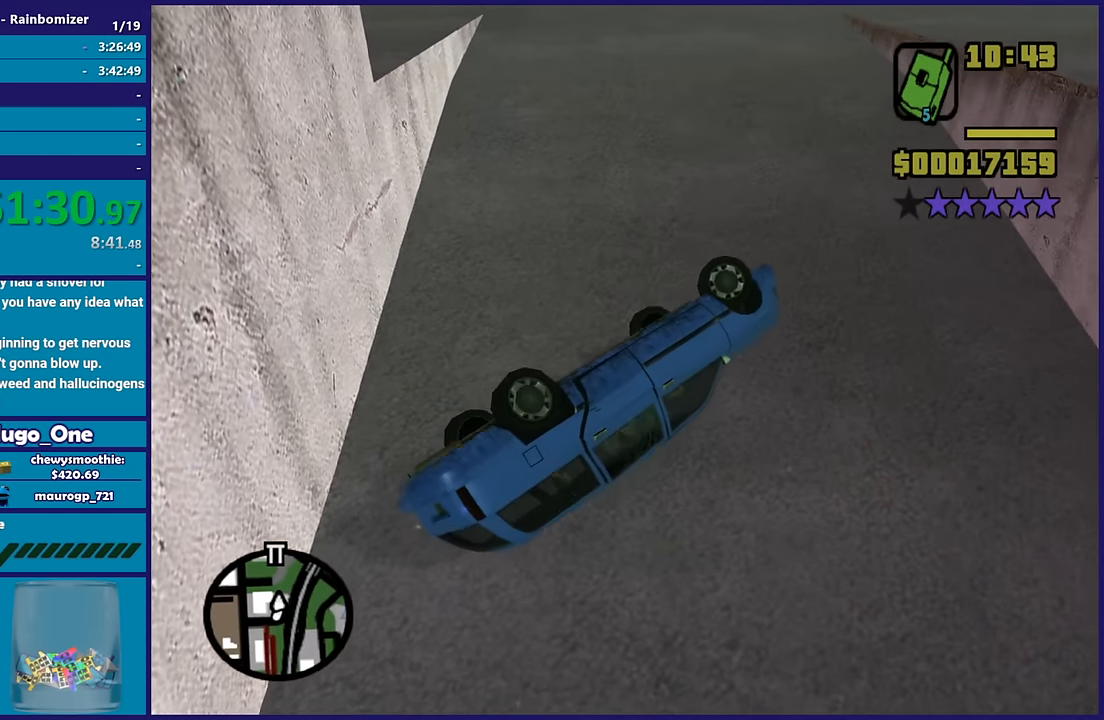
{"buttons": ["R2", "L3"], "left_stick": "left", "right_stick": "center", "button_events": [[467, "R2", "down"]]}
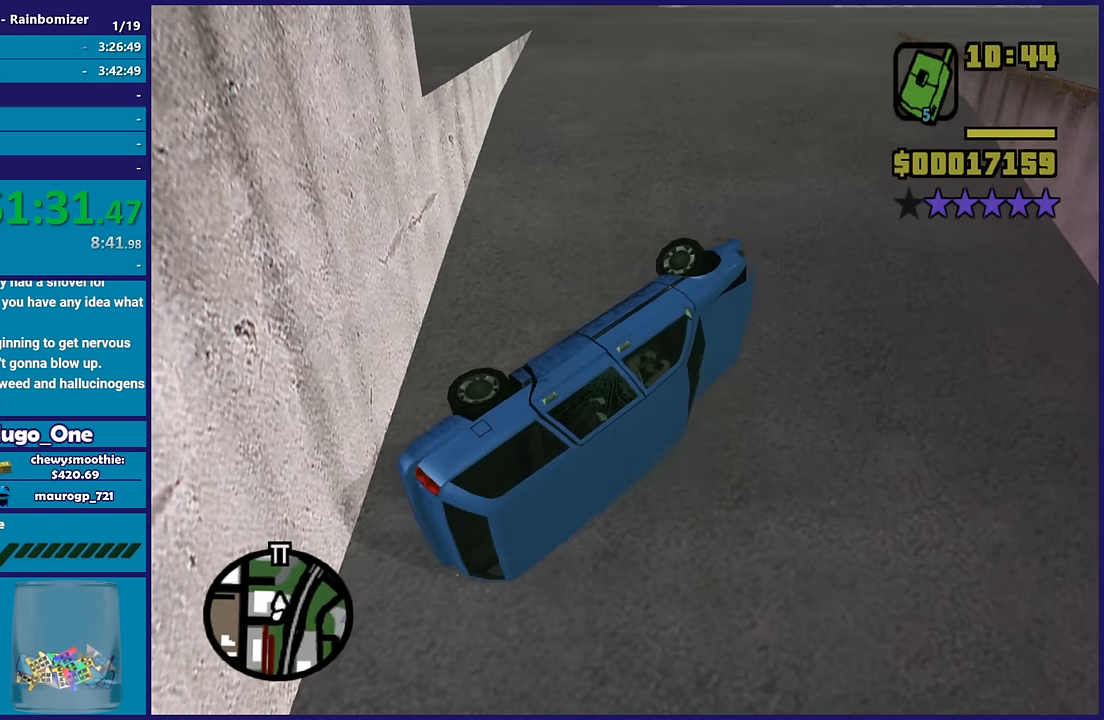
{"buttons": ["R2", "L3"], "left_stick": "up-left", "right_stick": "center", "button_events": []}
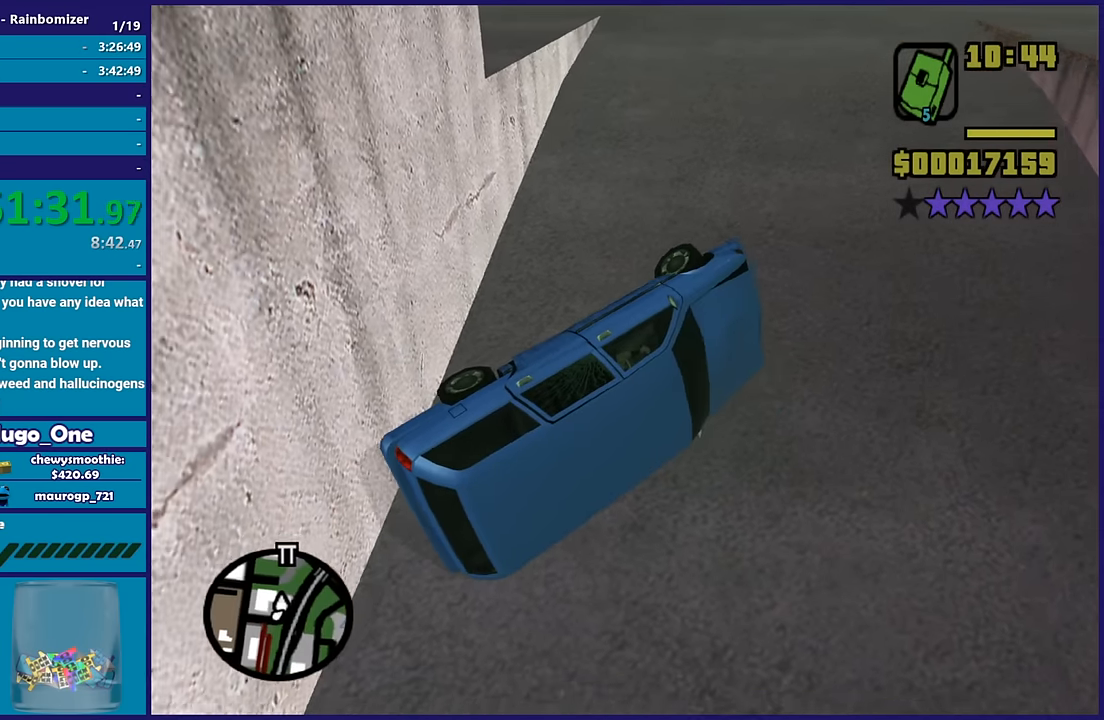
{"buttons": ["R2", "L3"], "left_stick": "right", "right_stick": "center", "button_events": []}
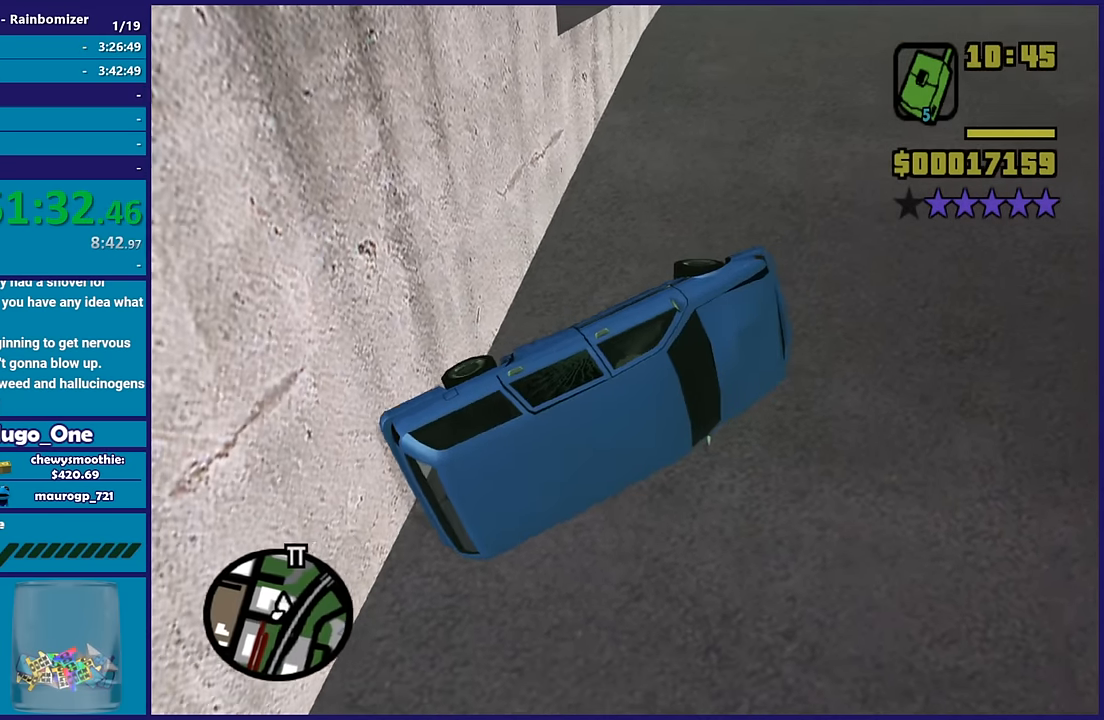
{"buttons": ["L3"], "left_stick": "right", "right_stick": "center", "button_events": [[50, "R2", "up"]]}
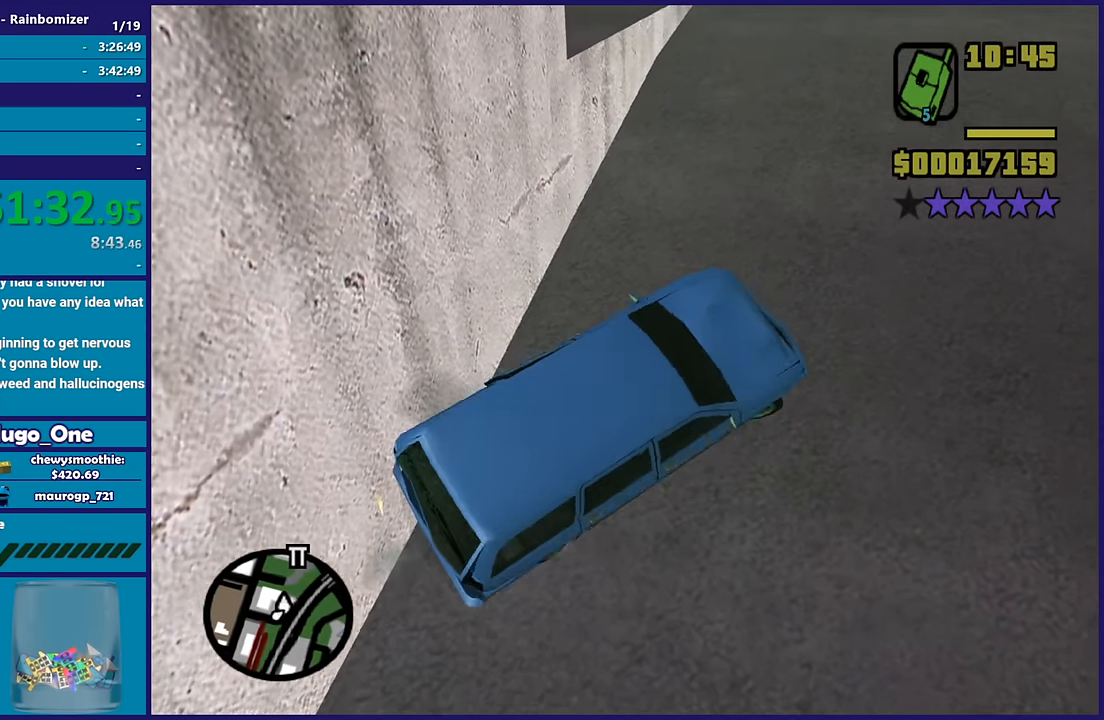
{"buttons": ["R2"], "left_stick": "left", "right_stick": "up-right", "button_events": [[33, "R2", "down"]]}
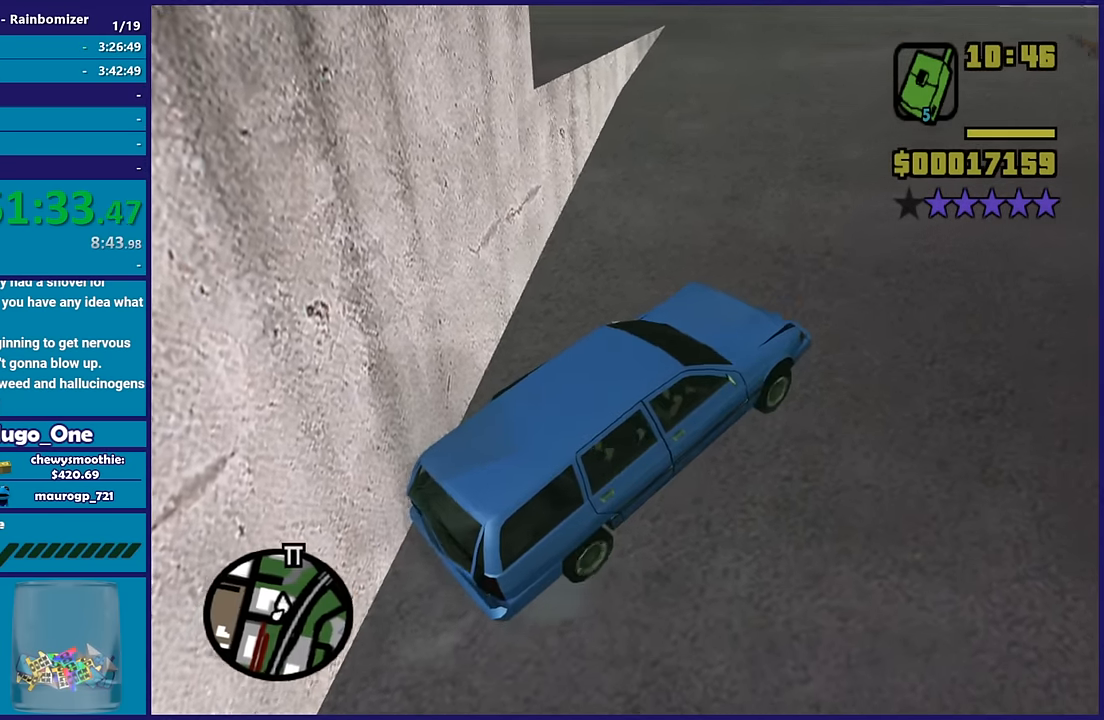
{"buttons": ["R2"], "left_stick": "center", "right_stick": "center", "button_events": []}
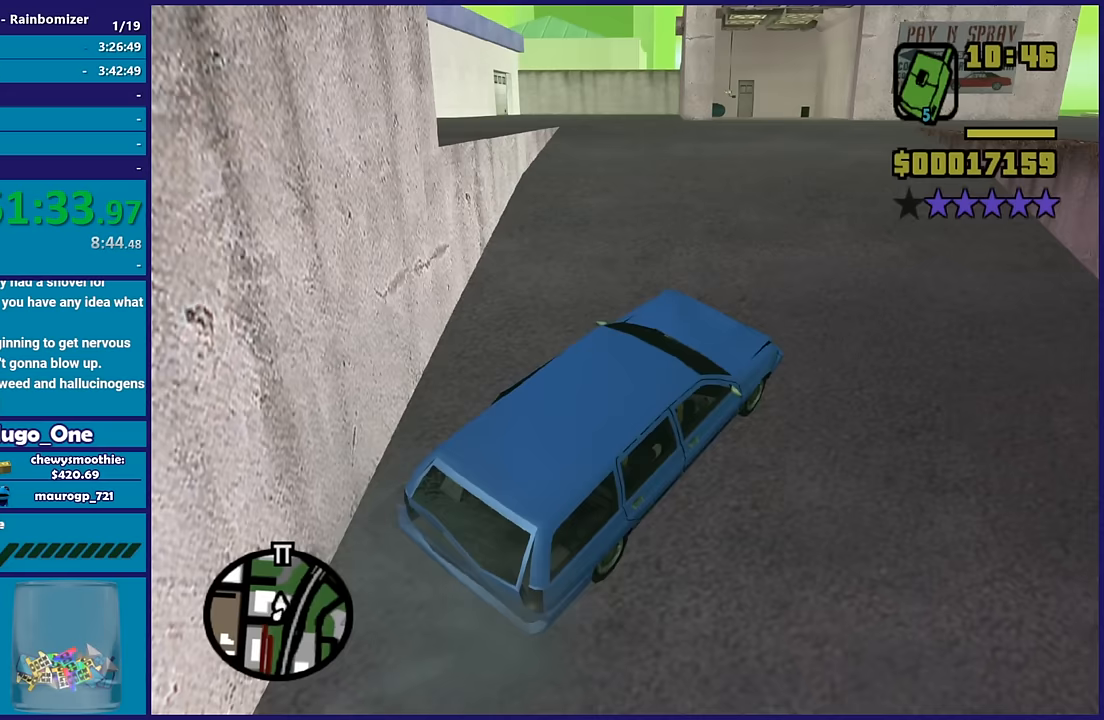
{"buttons": ["R2"], "left_stick": "left", "right_stick": "center", "button_events": []}
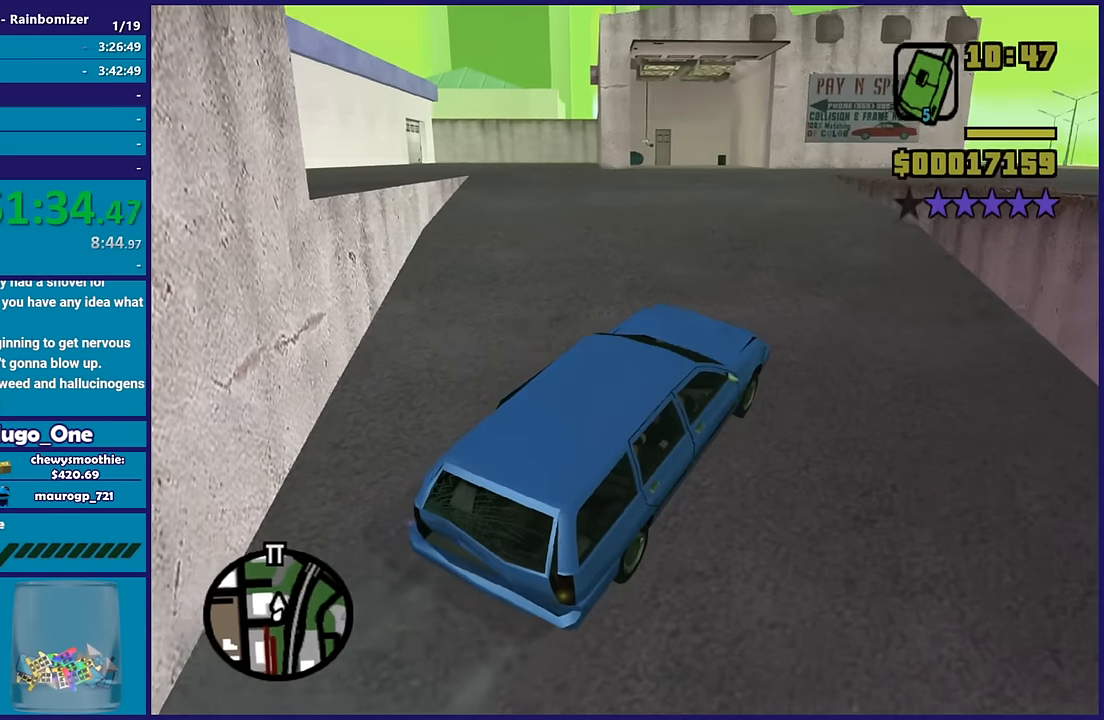
{"buttons": ["R2"], "left_stick": "center", "right_stick": "left", "button_events": []}
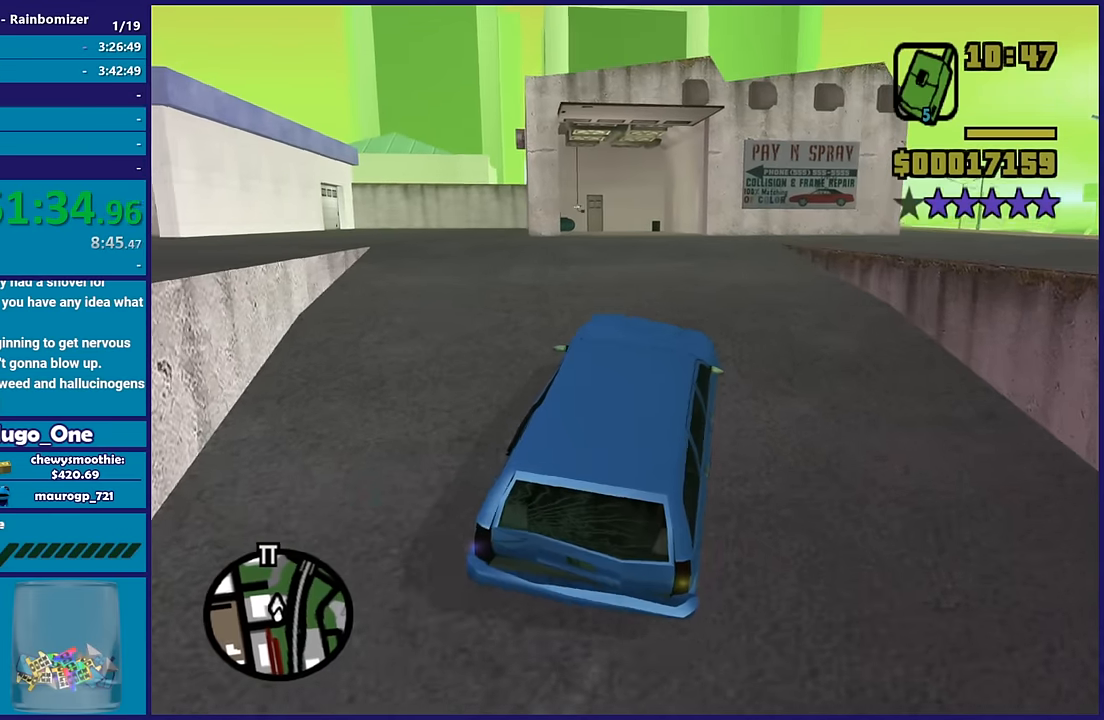
{"buttons": ["R2"], "left_stick": "up-left", "right_stick": "down-left", "button_events": []}
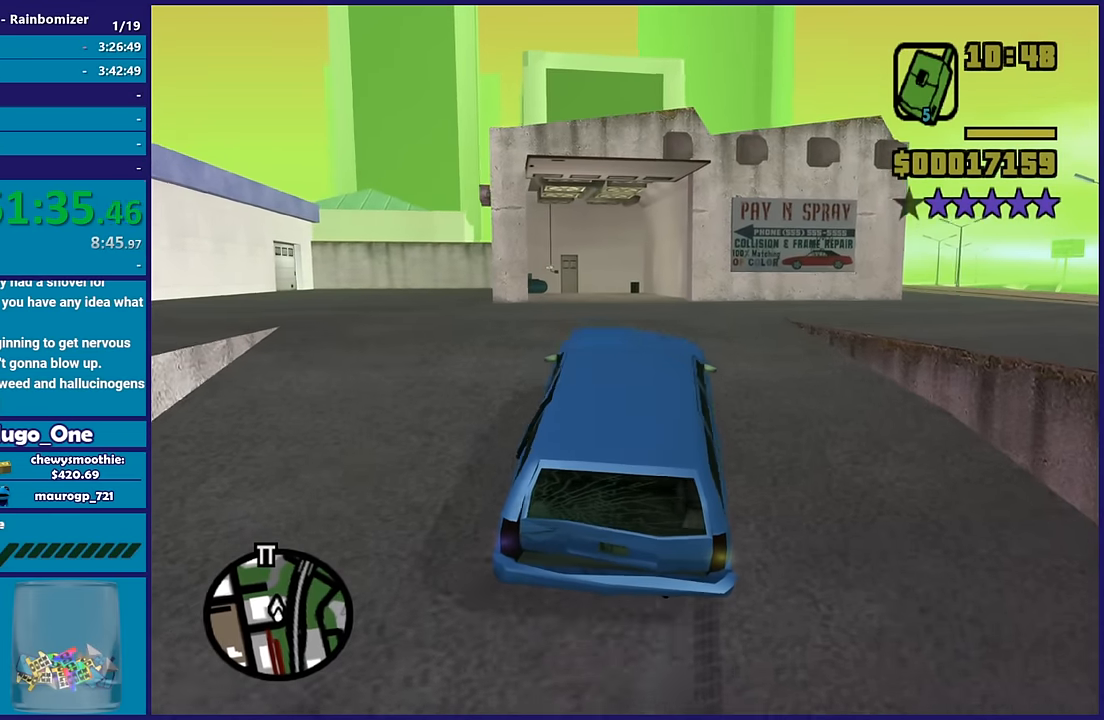
{"buttons": ["R2"], "left_stick": "up-left", "right_stick": "down-left", "button_events": []}
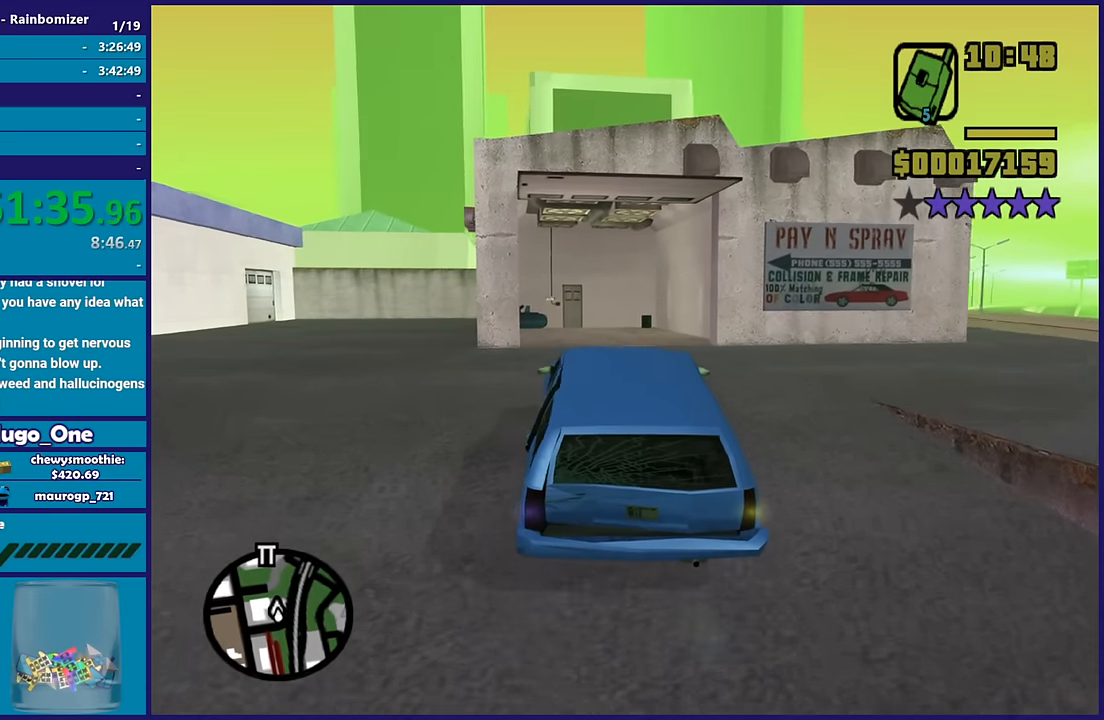
{"buttons": ["R2"], "left_stick": "down-right", "right_stick": "center", "button_events": []}
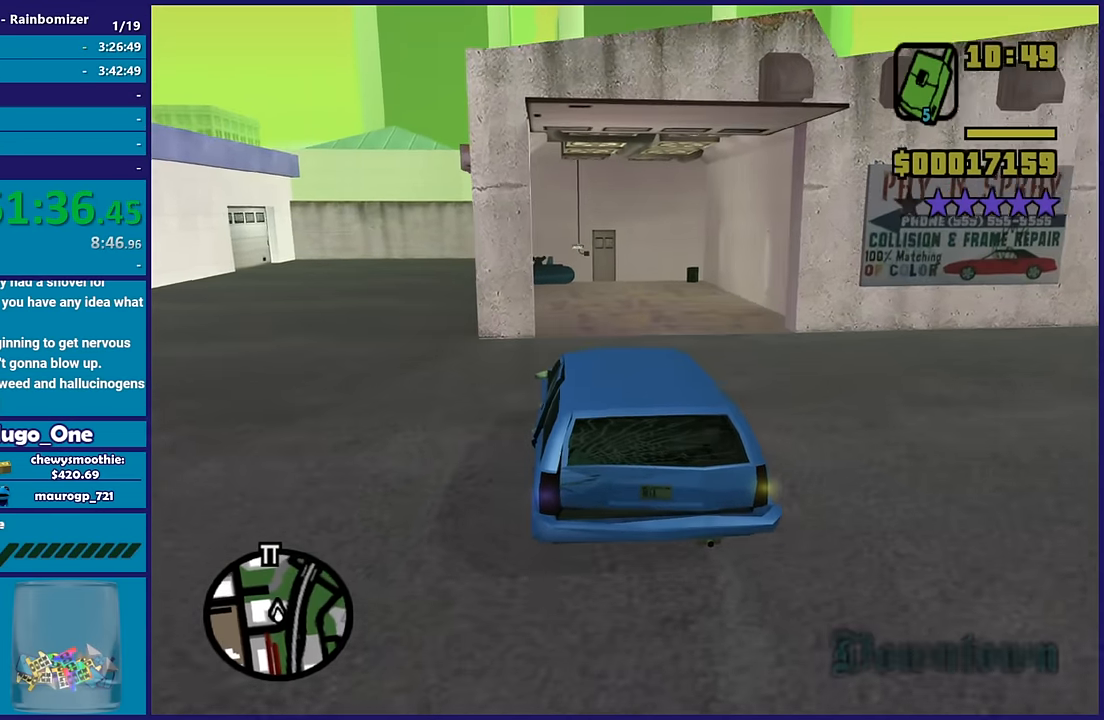
{"buttons": [], "left_stick": "center", "right_stick": "down", "button_events": [[467, "R2", "up"]]}